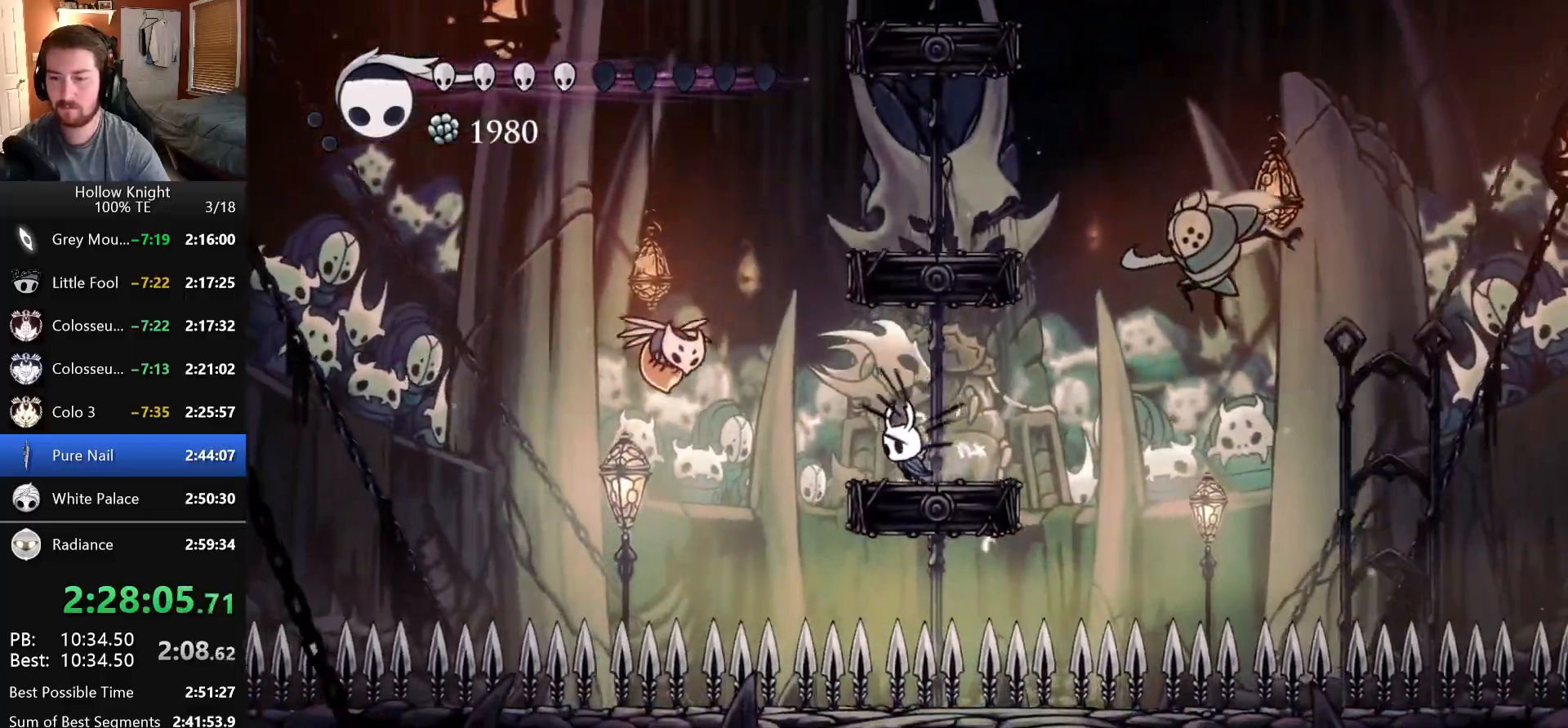
Gameplay with keyboard; each line is a JSON object with the keys held at the frame after it. "events" lists presses ("down") and releases ("up") of "claw", "crystal_dash", "dash", "down", "dream_nail", "escape", "focus", "inventory", "left", "nail", "return", "right", "shade" and "up" between this image and that frame as [ms after this image, input, new state], when the widget could be followed in between. No other keys are recorded. Mouse input is not recorded. Key names are as the overlay labels them; some are game actions (e.g. jump) rather than physical keys.
{"keys": ["left"], "events": [[33, "dash", "down"], [283, "dash", "up"]]}
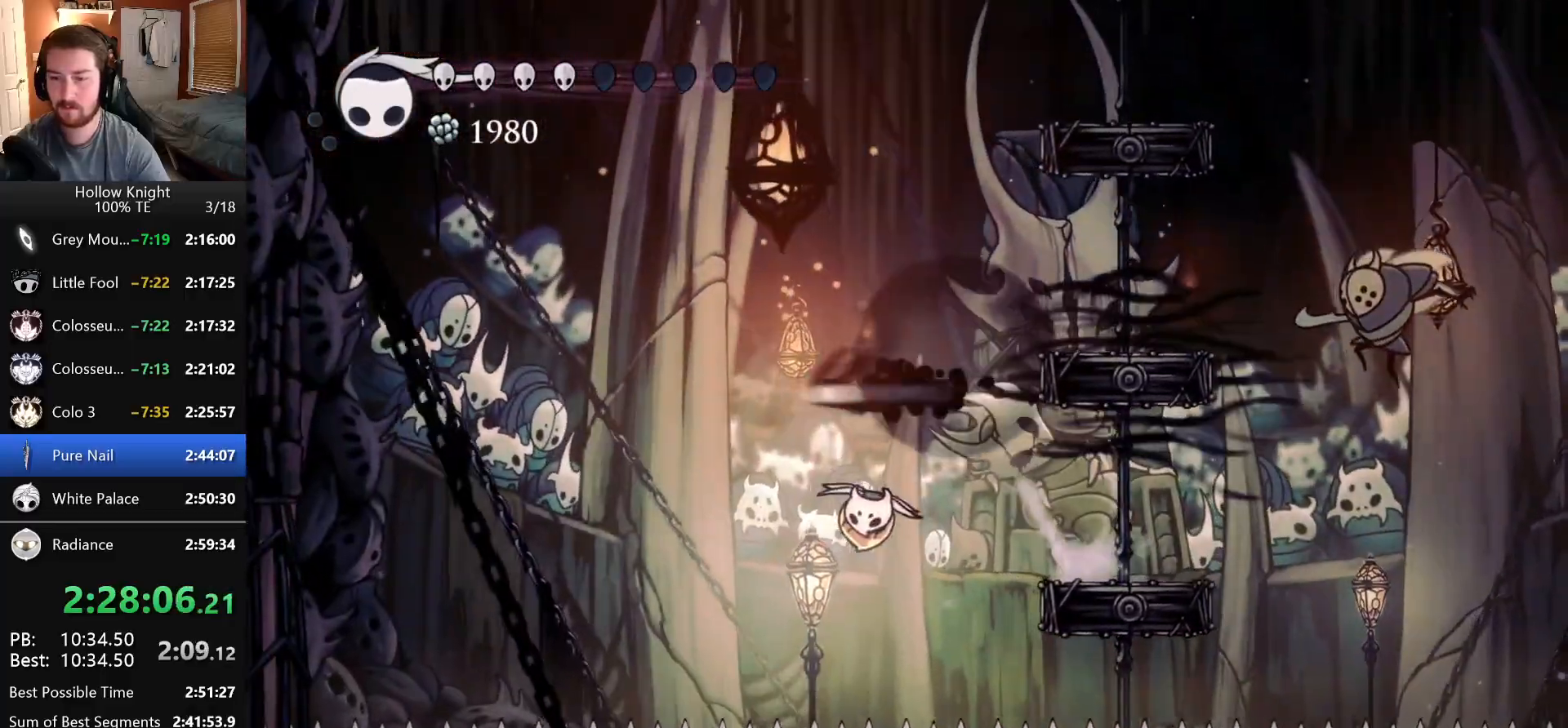
{"keys": ["dash", "left"], "events": [[400, "dash", "down"]]}
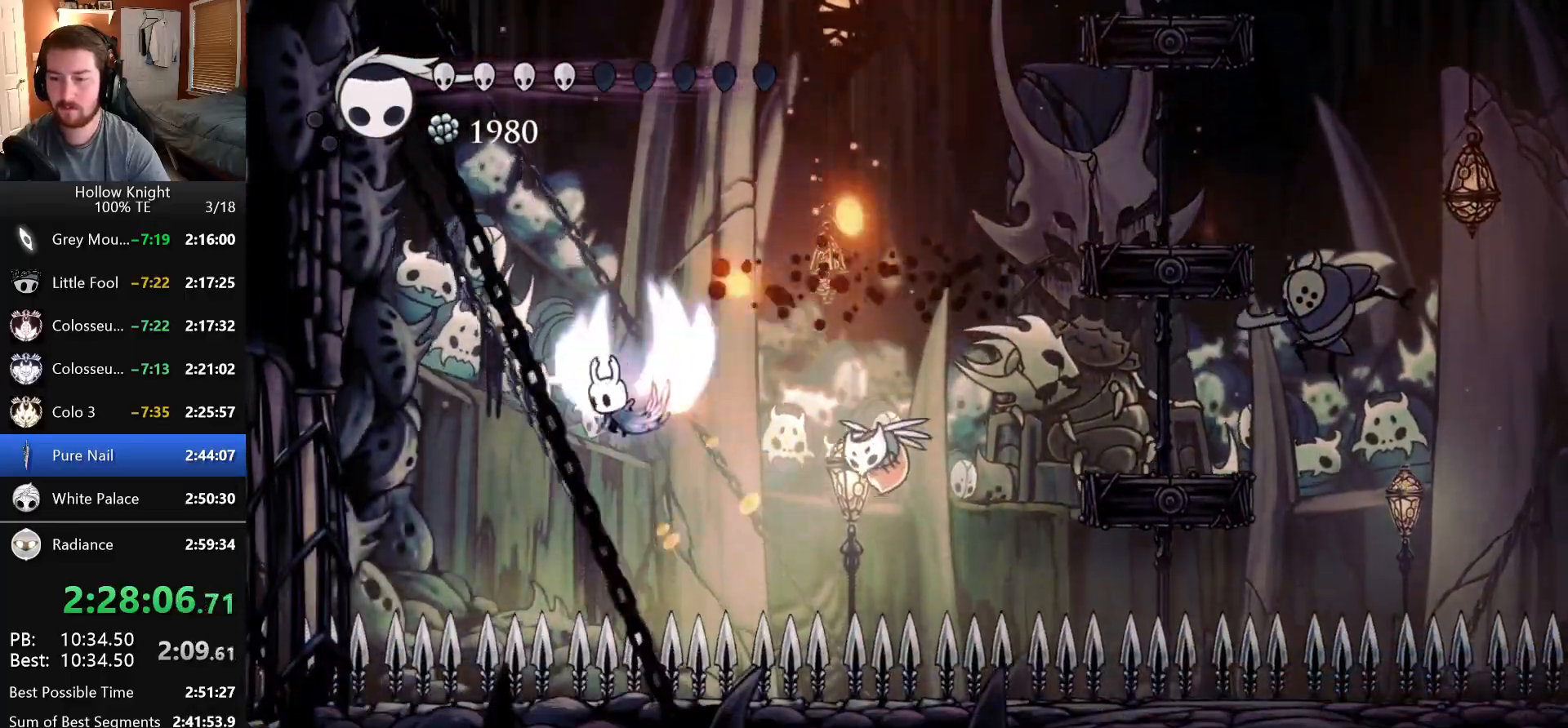
{"keys": ["right"], "events": [[233, "dash", "up"], [350, "left", "up"], [350, "right", "down"]]}
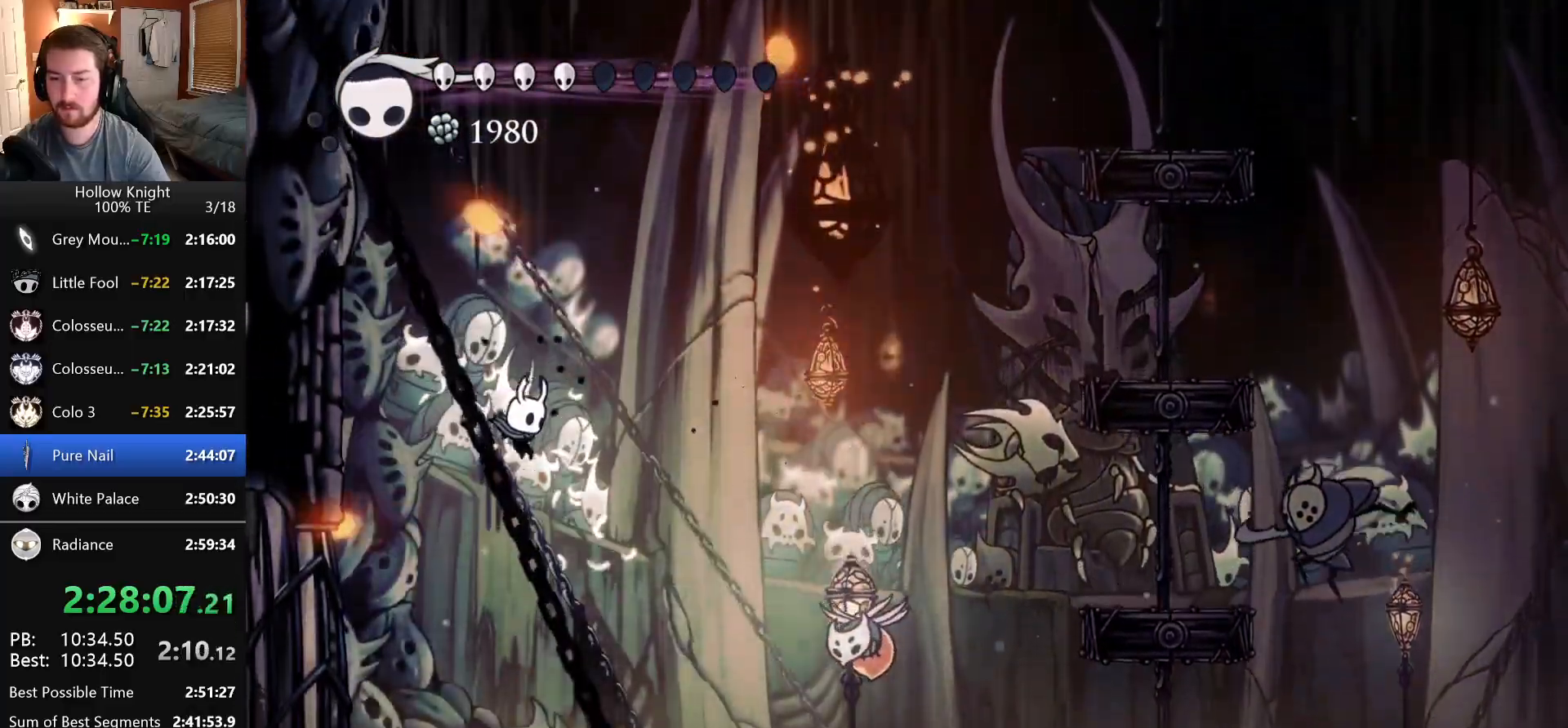
{"keys": [], "events": [[16, "right", "up"], [150, "focus", "down"], [350, "focus", "up"]]}
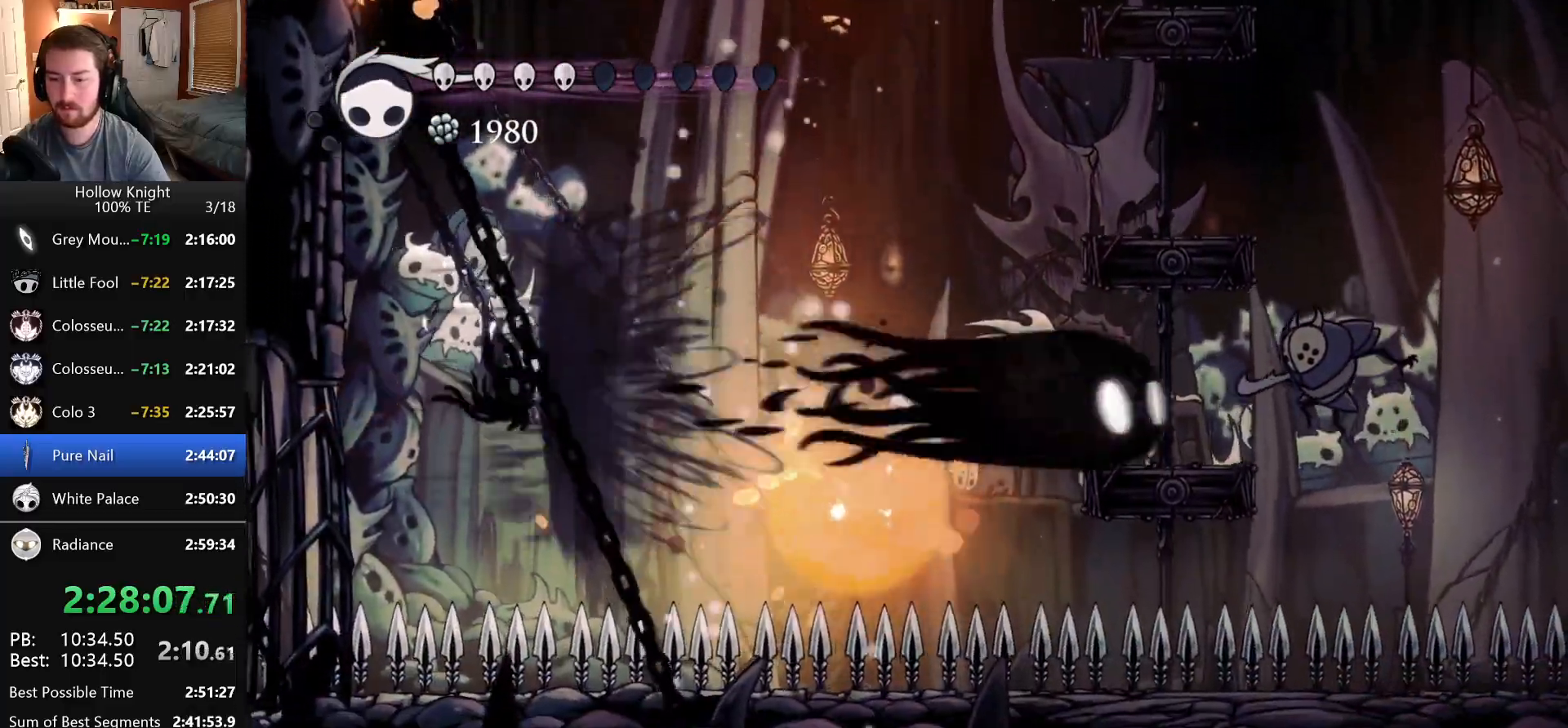
{"keys": ["down", "nail", "right"], "events": [[66, "right", "down"], [233, "down", "down"], [416, "nail", "down"]]}
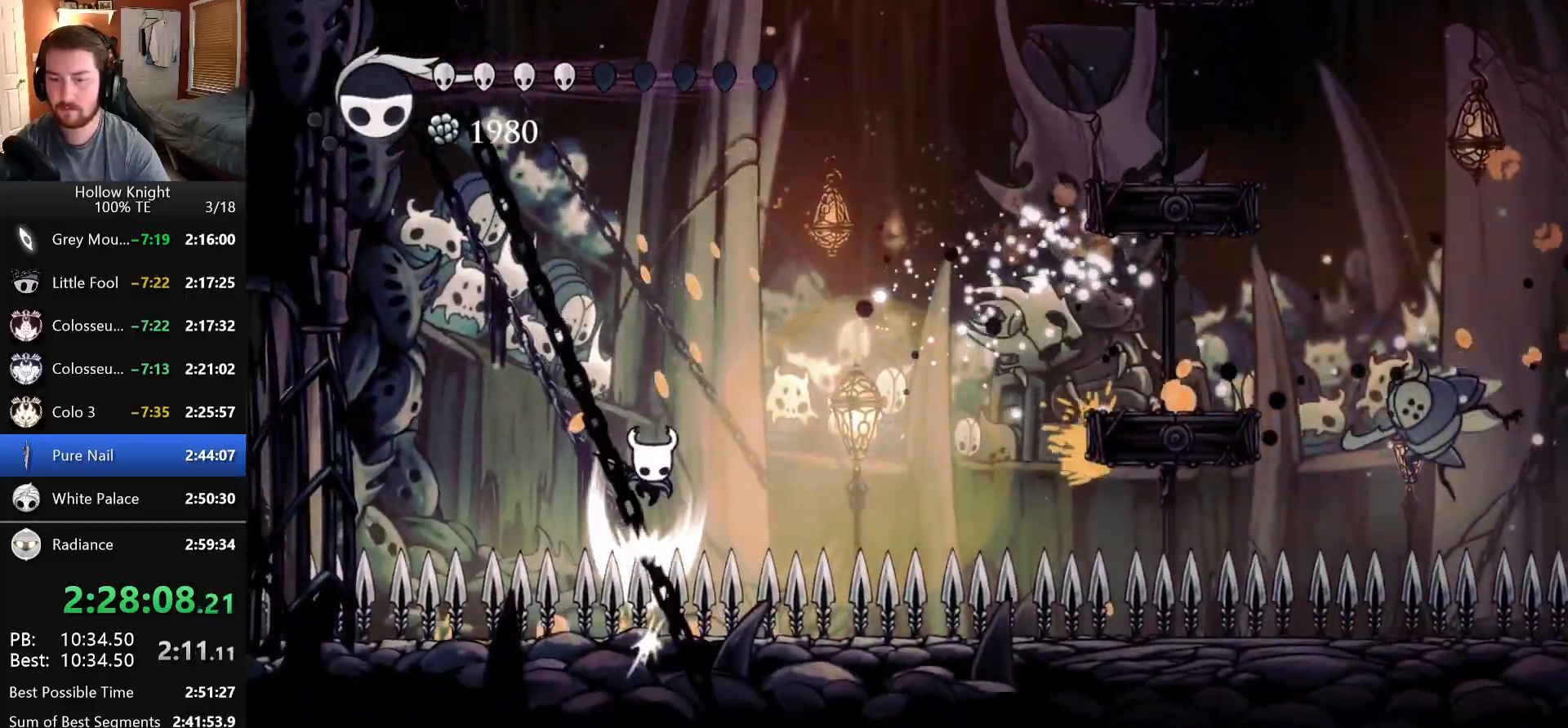
{"keys": ["right"], "events": [[183, "down", "up"], [200, "nail", "up"]]}
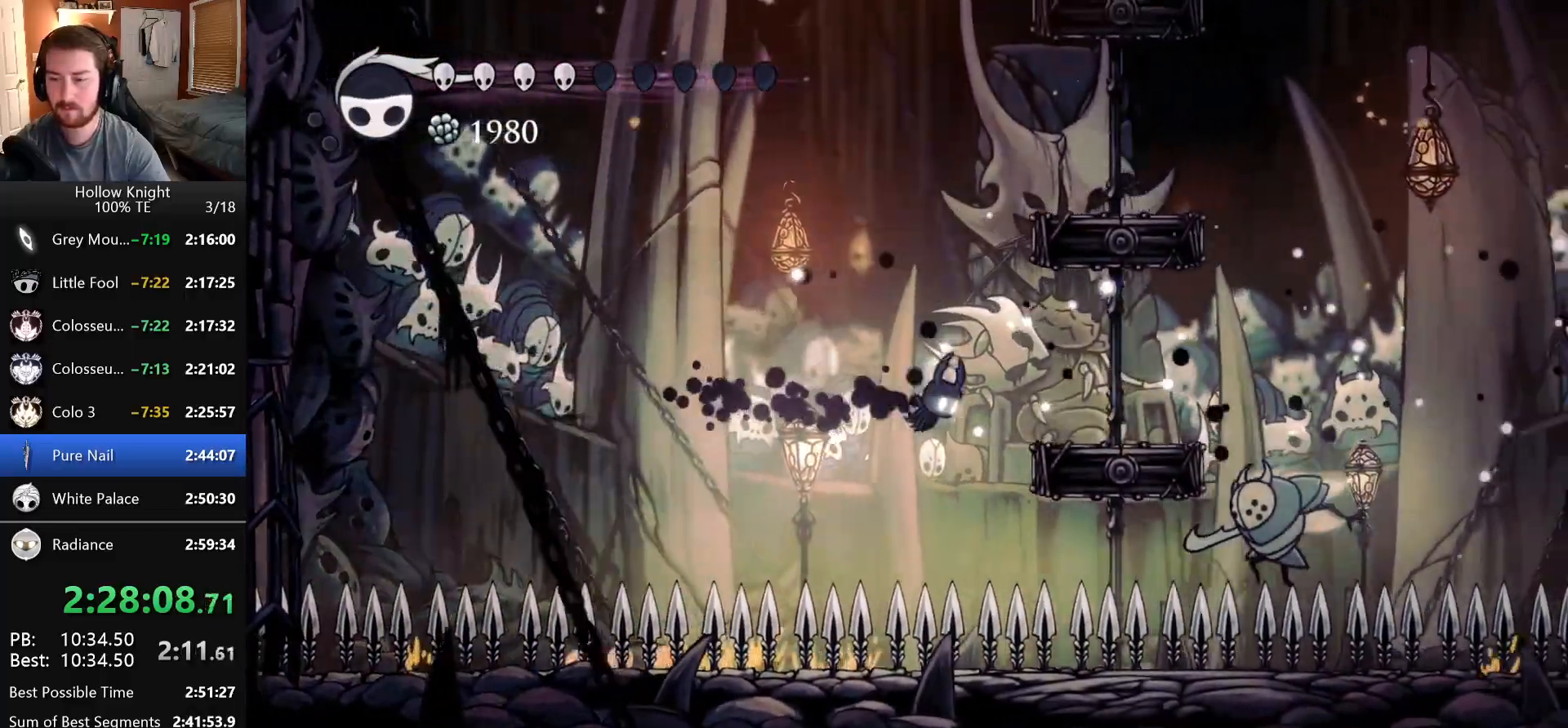
{"keys": ["right"], "events": [[33, "dash", "down"], [183, "dash", "up"]]}
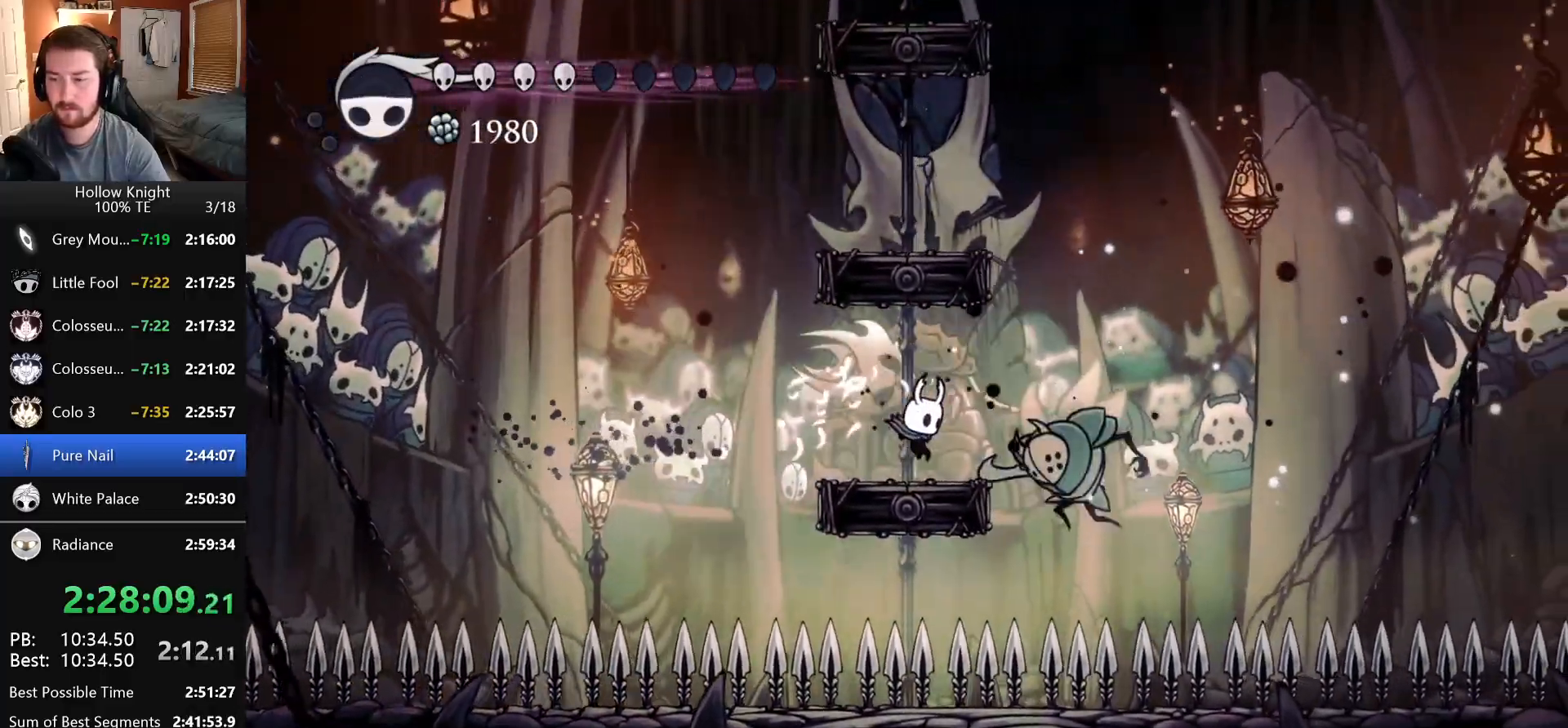
{"keys": ["down", "left"], "events": [[33, "dash", "down"], [133, "down", "down"], [216, "nail", "down"], [466, "dash", "up"], [483, "nail", "up"], [500, "left", "down"], [500, "right", "up"]]}
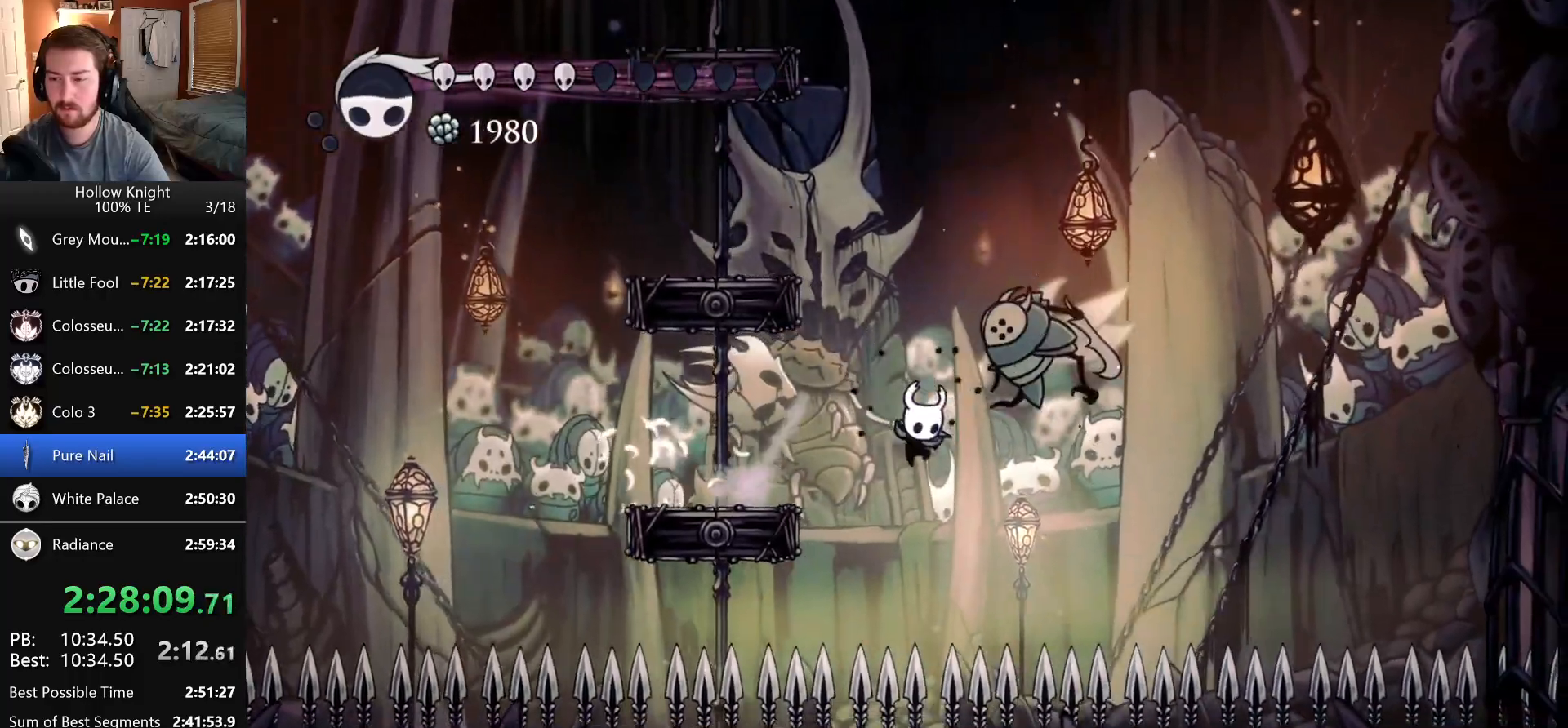
{"keys": ["dash", "right"], "events": [[66, "dash", "down"], [200, "down", "up"], [216, "left", "up"], [266, "right", "down"]]}
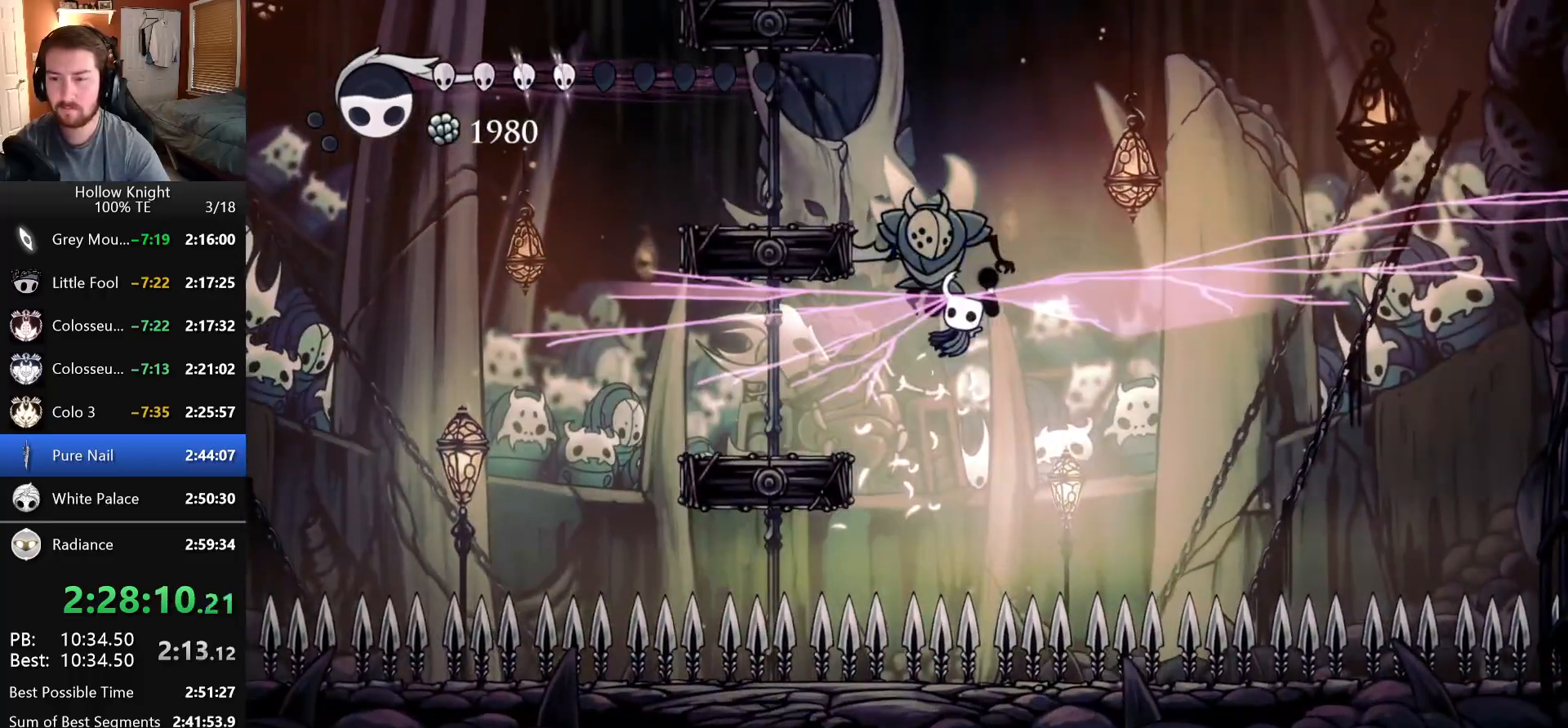
{"keys": ["left"], "events": [[33, "right", "up"], [116, "right", "down"], [166, "right", "up"], [216, "dash", "up"], [233, "left", "down"]]}
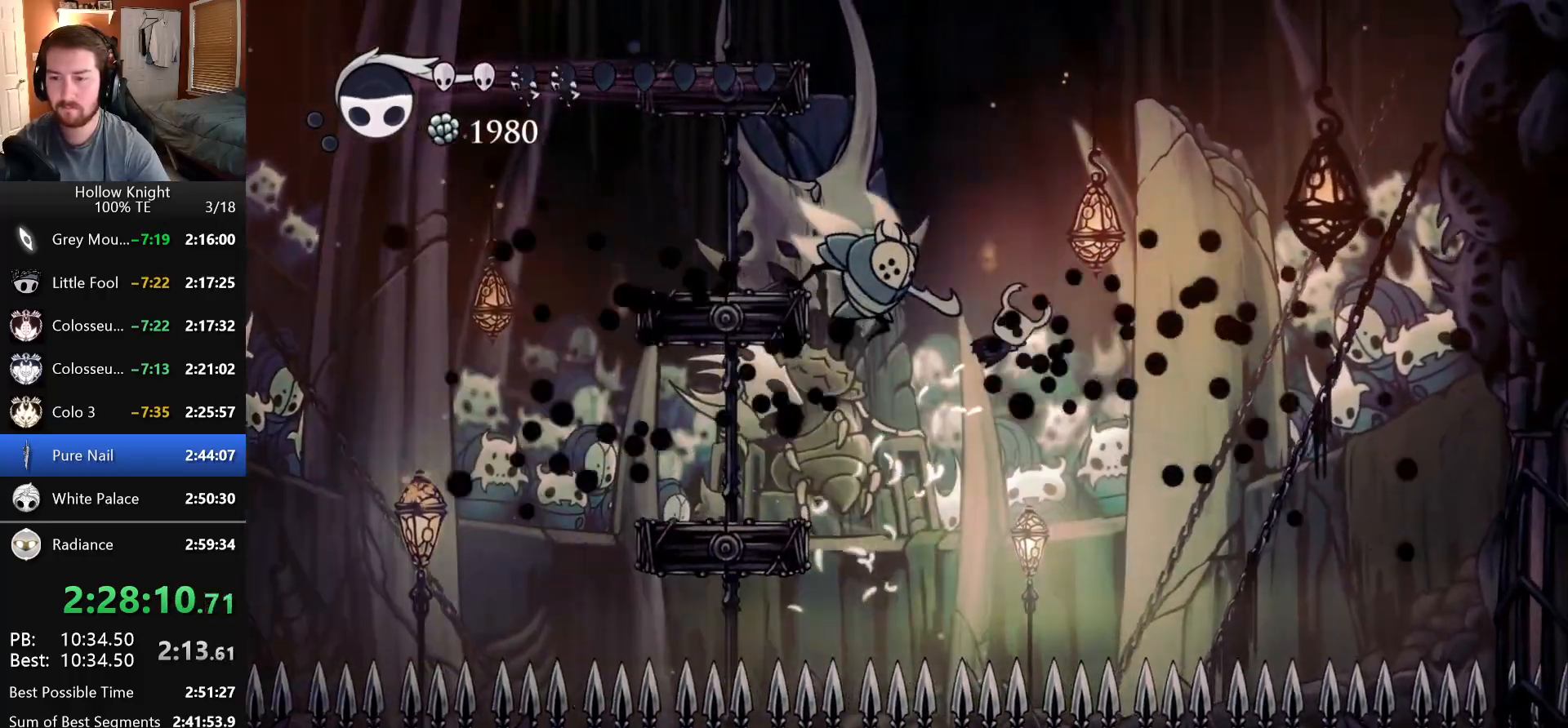
{"keys": ["left"]}
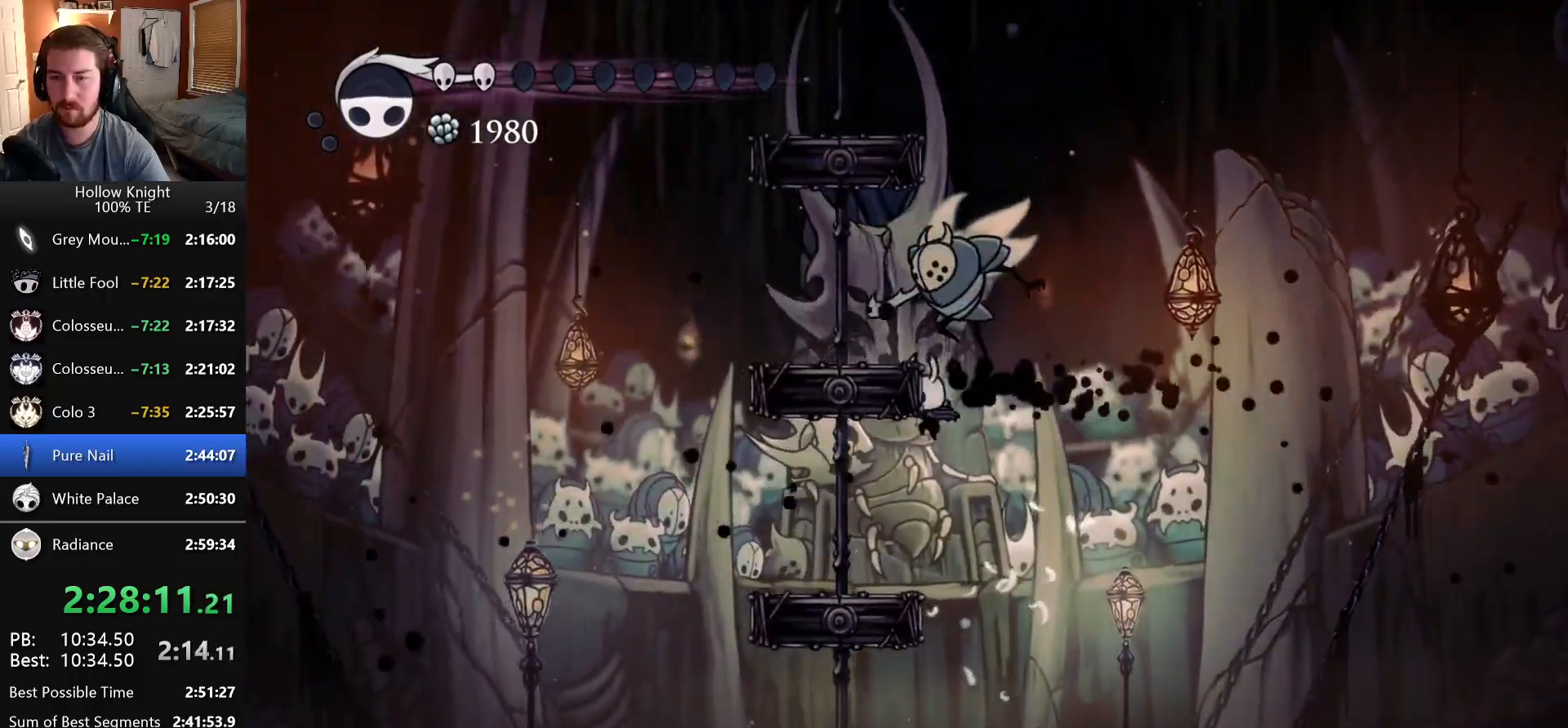
{"keys": [], "events": [[266, "left", "up"]]}
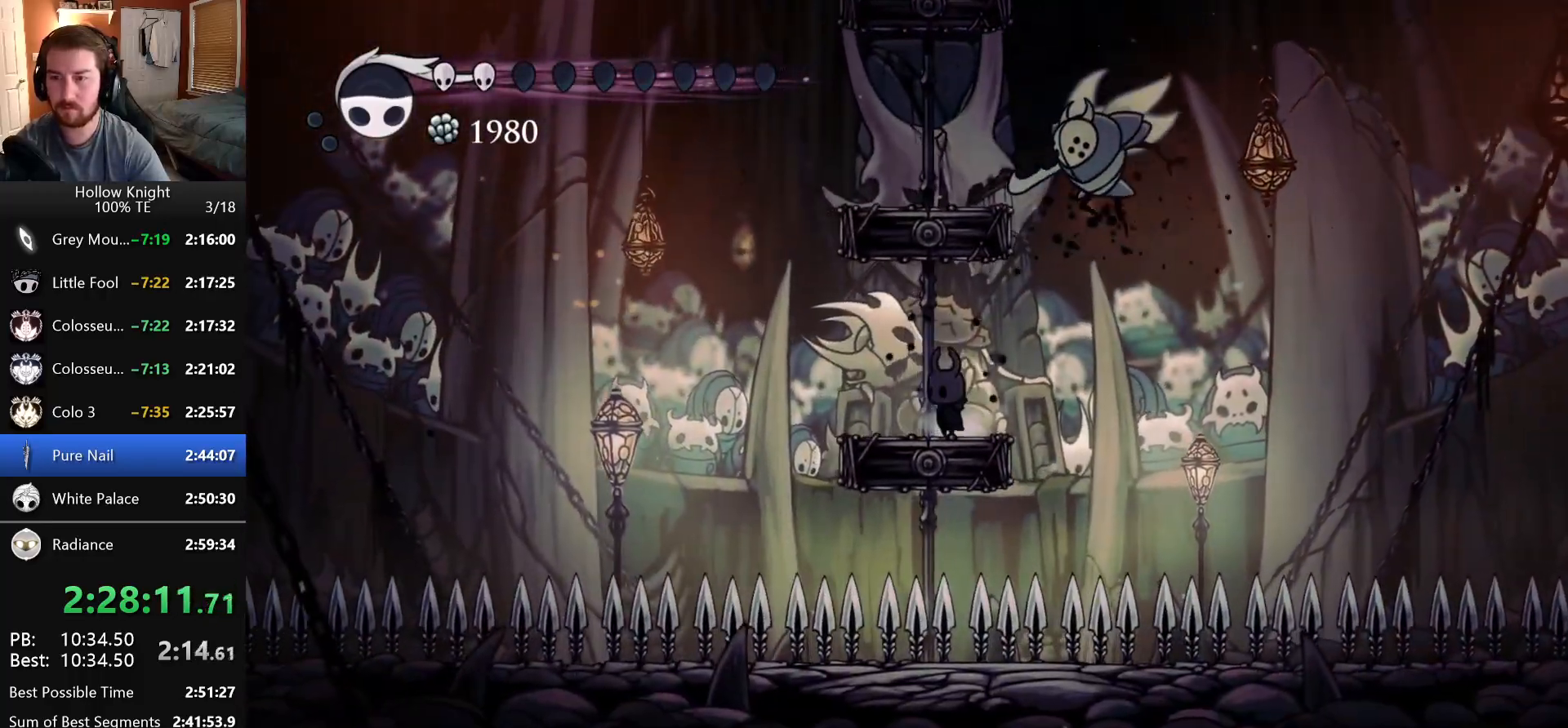
{"keys": ["left"], "events": [[233, "right", "down"], [283, "dash", "down"], [283, "up", "down"], [366, "nail", "down"], [416, "left", "down"], [416, "right", "up"], [433, "dash", "up"], [466, "up", "up"], [483, "nail", "up"]]}
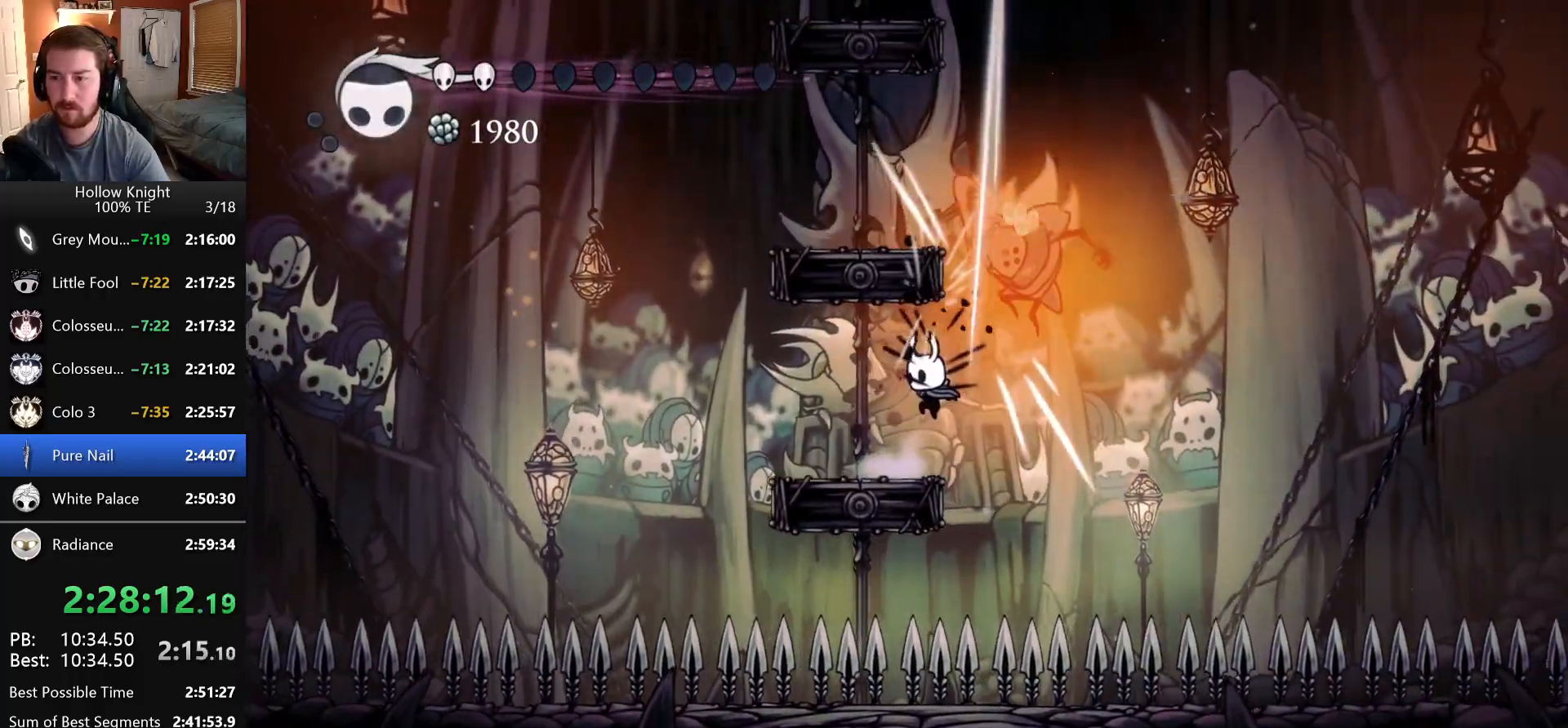
{"keys": ["dash", "left"], "events": [[266, "dash", "down"]]}
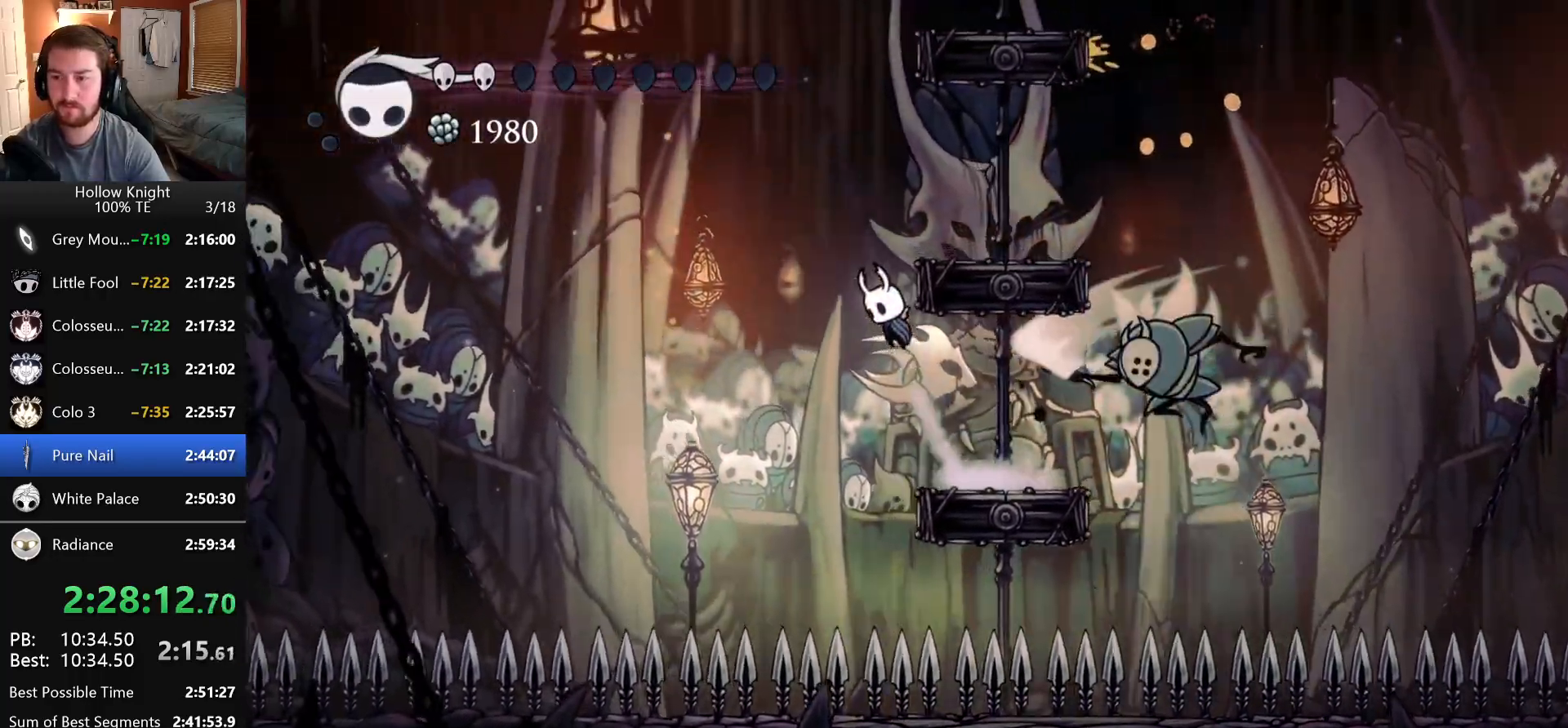
{"keys": ["right"], "events": [[33, "dash", "up"], [100, "left", "up"], [116, "dash", "down"], [183, "right", "down"], [350, "dash", "up"]]}
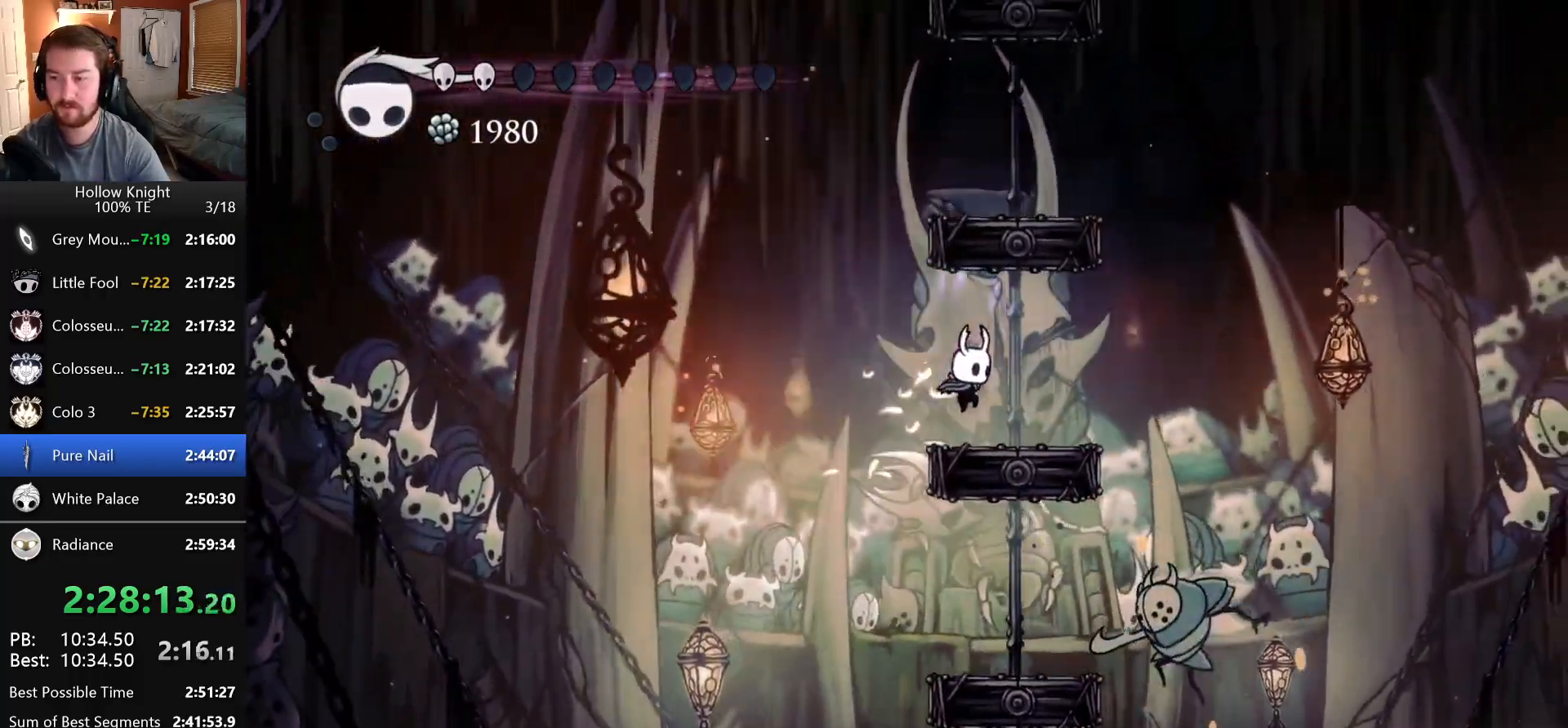
{"keys": ["right"], "events": [[133, "dash", "down"], [316, "dash", "up"]]}
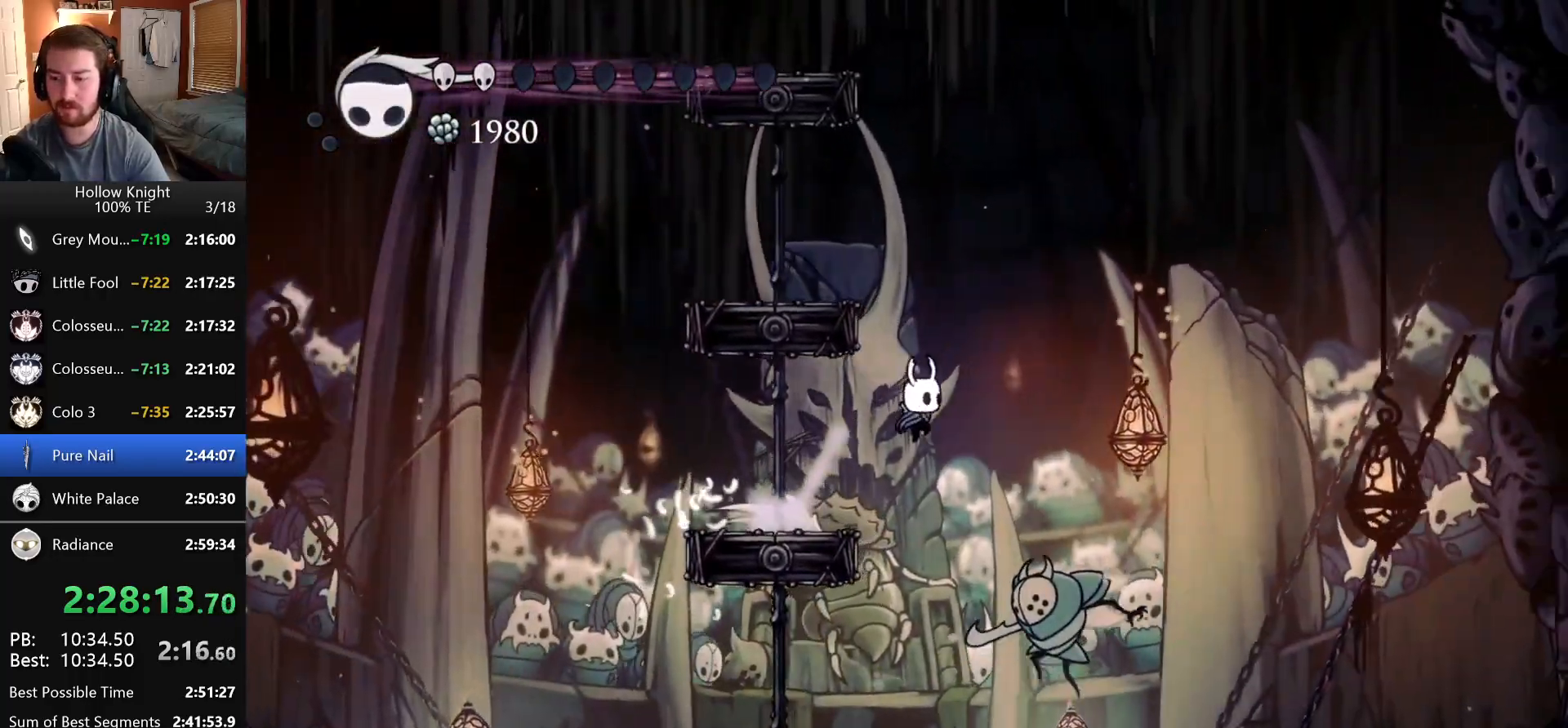
{"keys": ["right"], "events": [[83, "dash", "down"], [483, "dash", "up"]]}